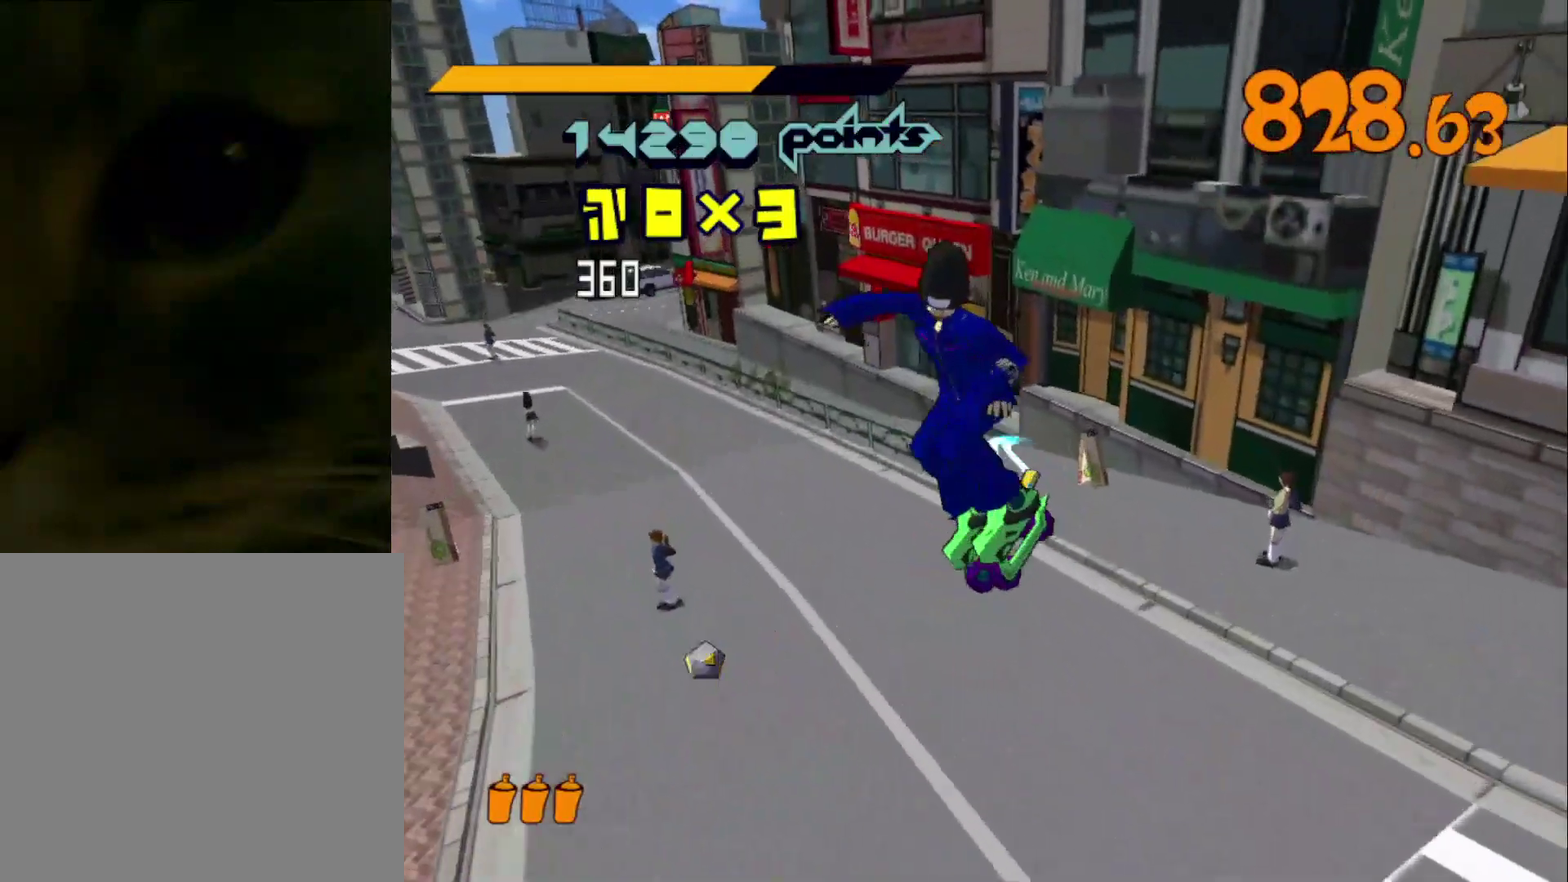
Gameplay with a controller (Xbox layout); each line is a JSON object with the inputs held at the frame after it. "events" lists button and stick changes between this image and that frame as [ms after this image, input, new state], when the widget could be followed in between.
{"buttons": [], "left_stick": "up", "right_stick": "center", "events": [[233, "left_stick", "up"]]}
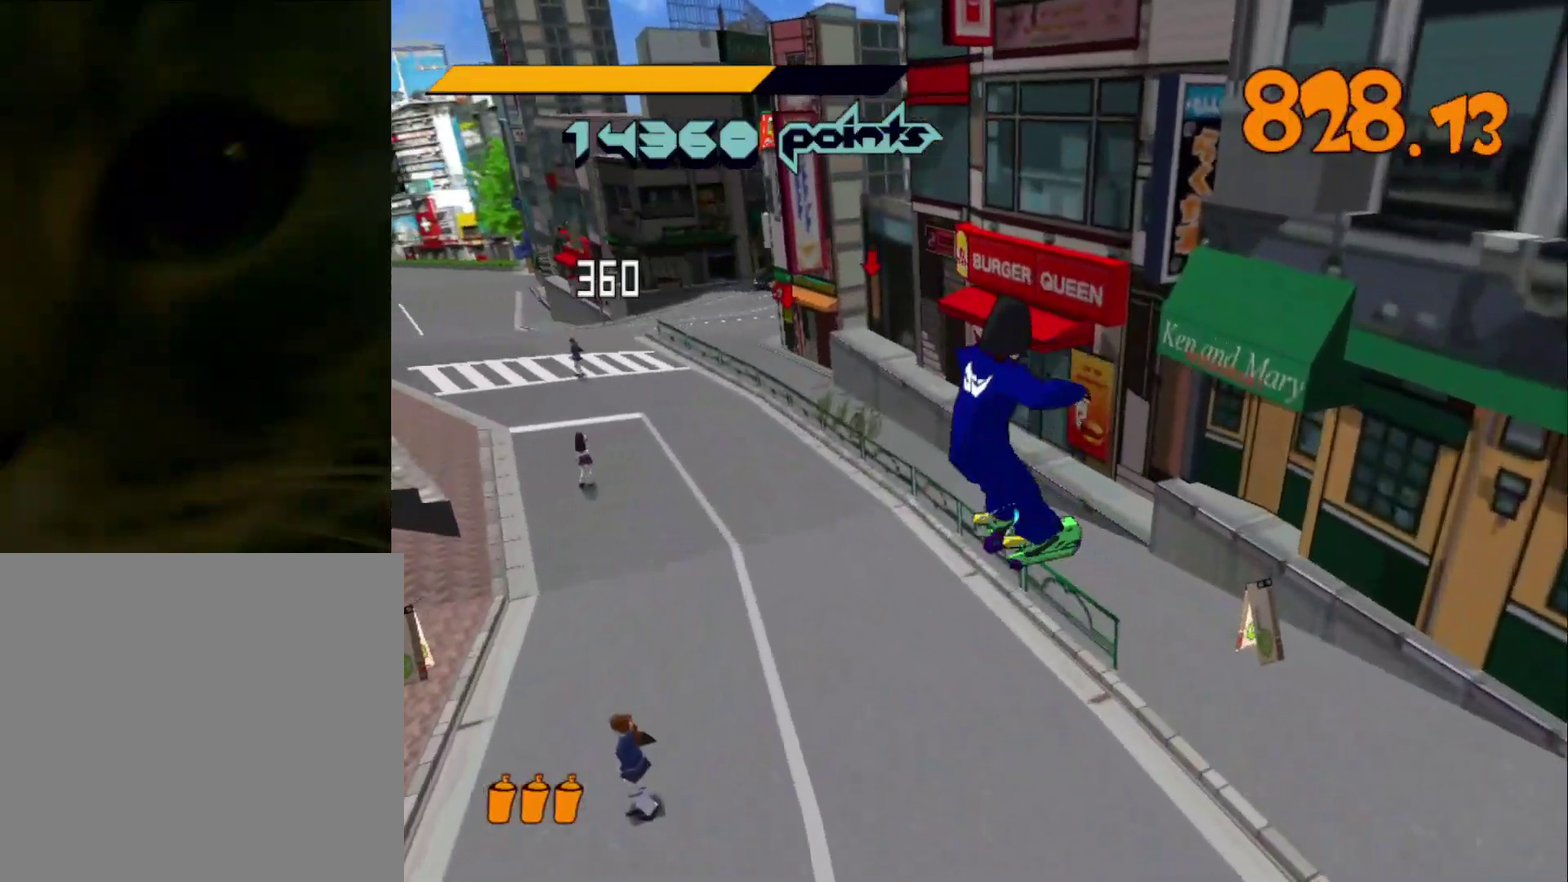
{"buttons": [], "left_stick": "up", "right_stick": "center", "events": [[200, "left_stick", "up-right"], [300, "left_stick", "up"]]}
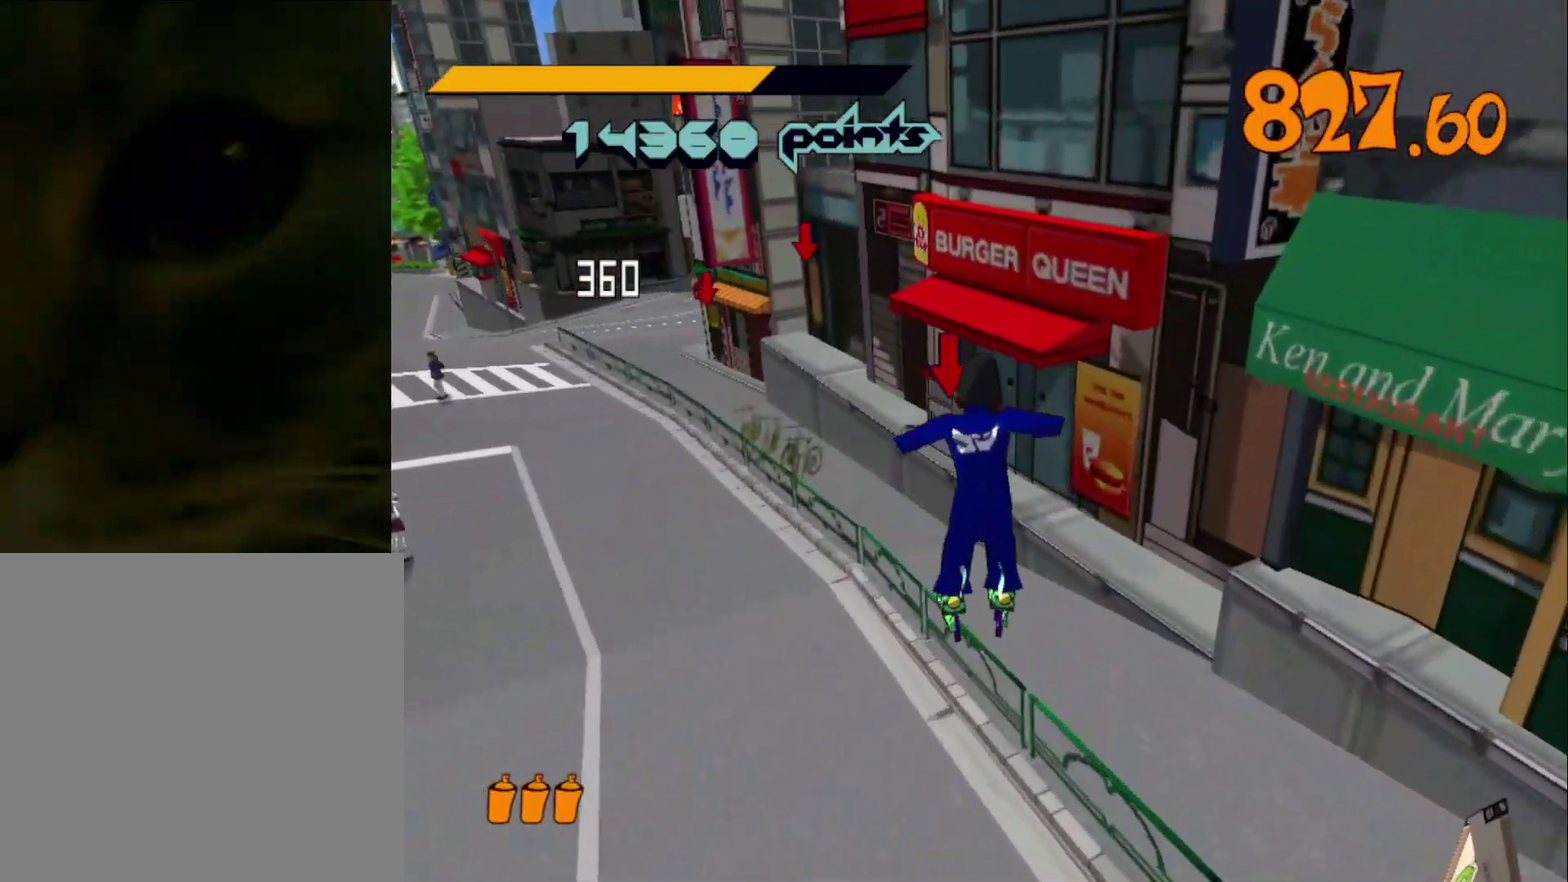
{"buttons": ["A"], "left_stick": "center", "right_stick": "center", "events": [[133, "left_stick", "up-left"], [400, "left_stick", "center"], [500, "A", "down"]]}
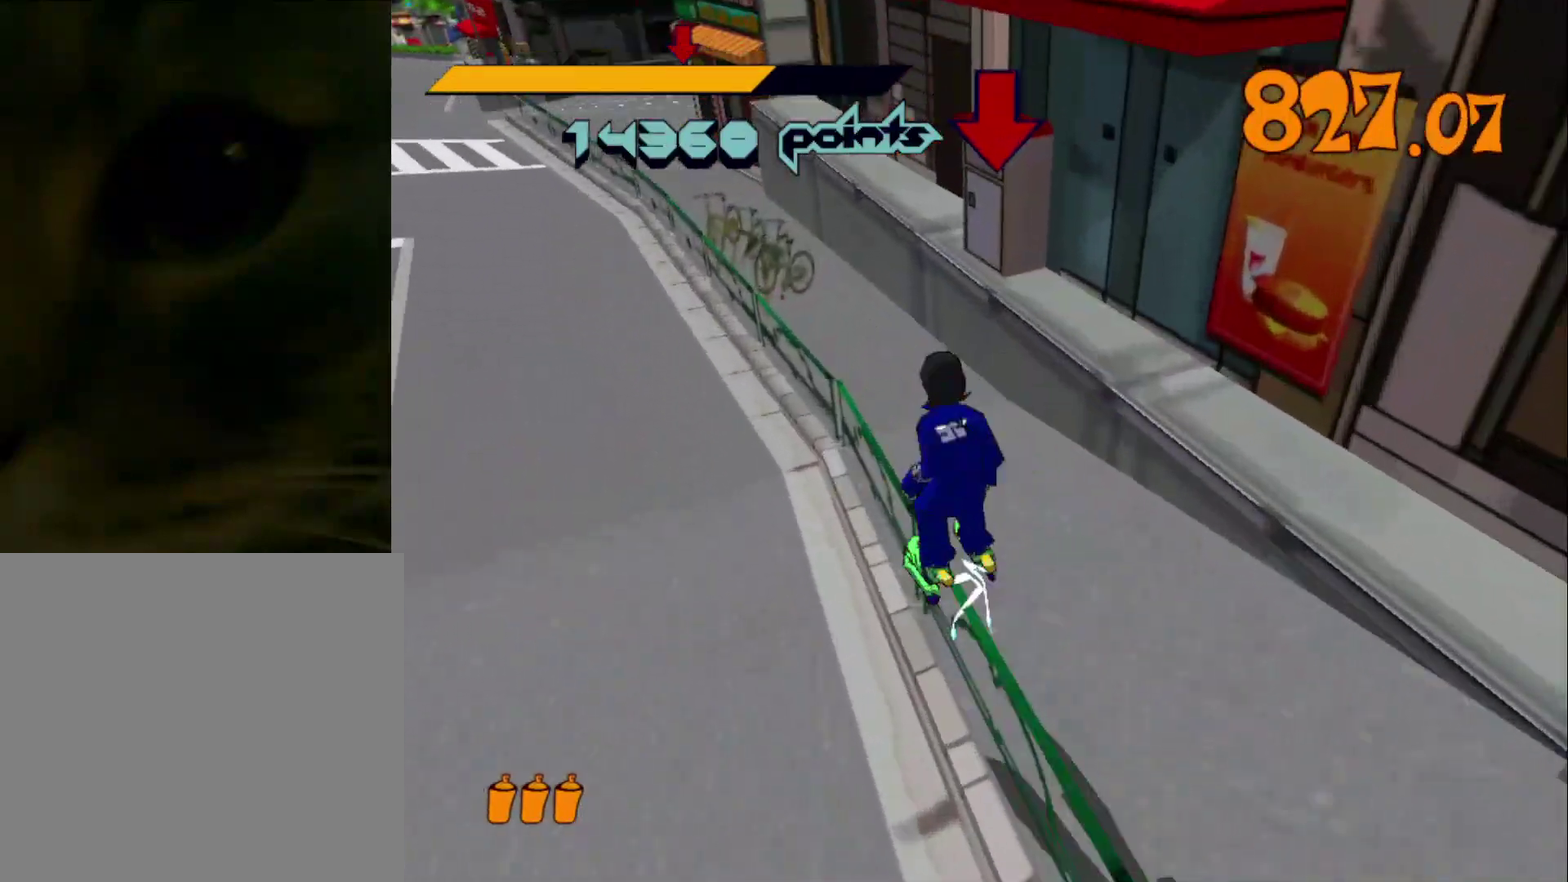
{"buttons": [], "left_stick": "up", "right_stick": "center", "events": [[100, "A", "up"], [100, "L2", "down"], [200, "L2", "up"], [200, "Y", "down"], [267, "L2", "down"], [267, "Y", "up"], [267, "left_stick", "up"], [333, "L2", "up"], [333, "left_stick", "up-right"], [400, "L2", "down"], [467, "left_stick", "up"], [500, "L2", "up"]]}
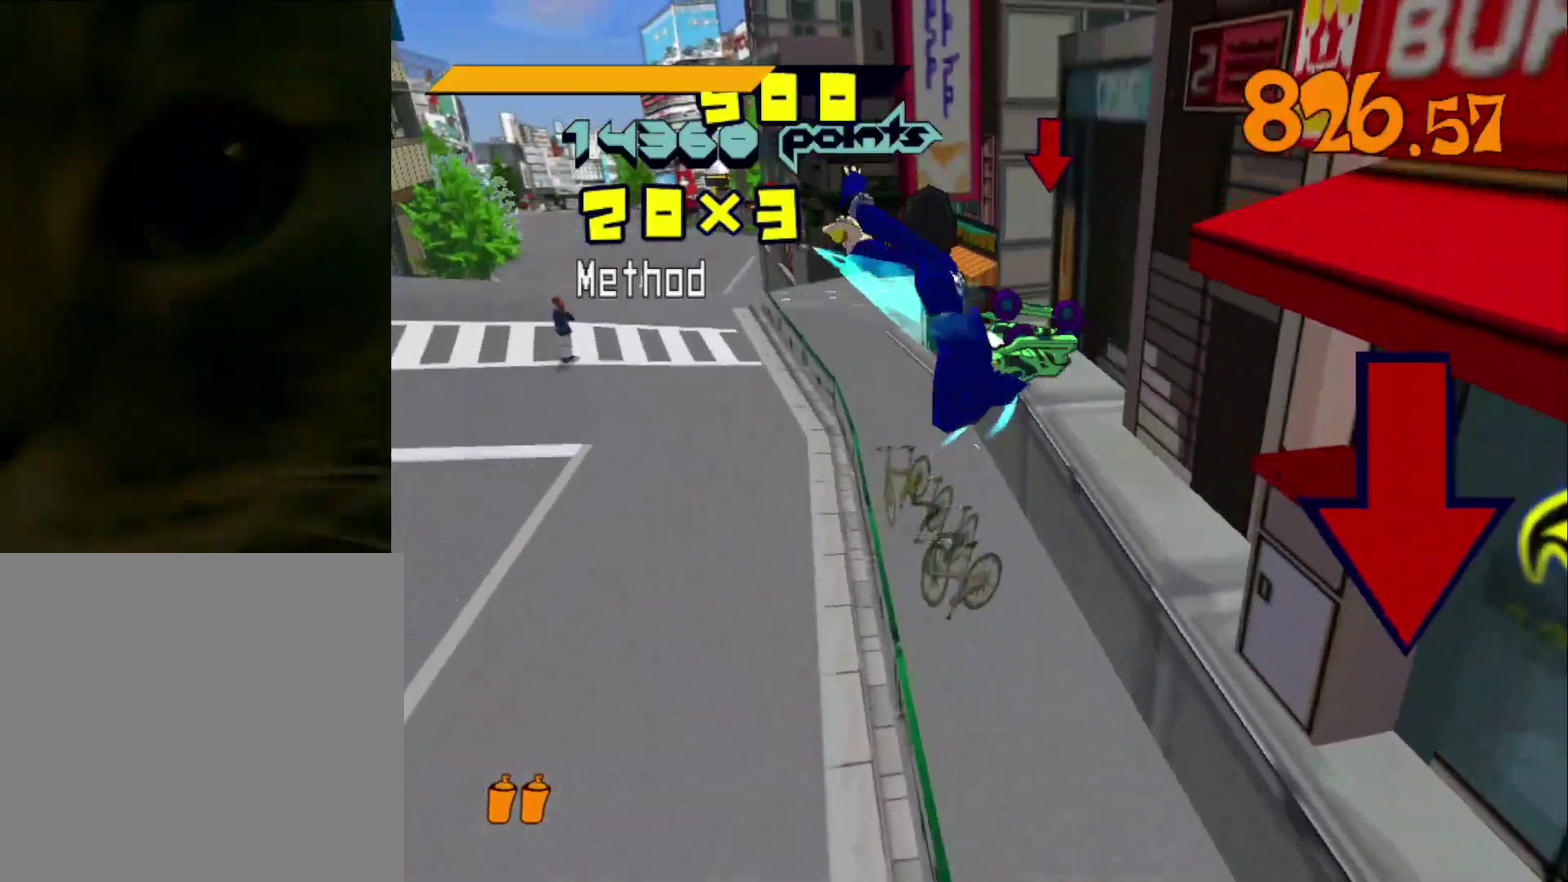
{"buttons": ["Y"], "left_stick": "up-left", "right_stick": "center", "events": [[267, "left_stick", "up-left"], [467, "Y", "down"]]}
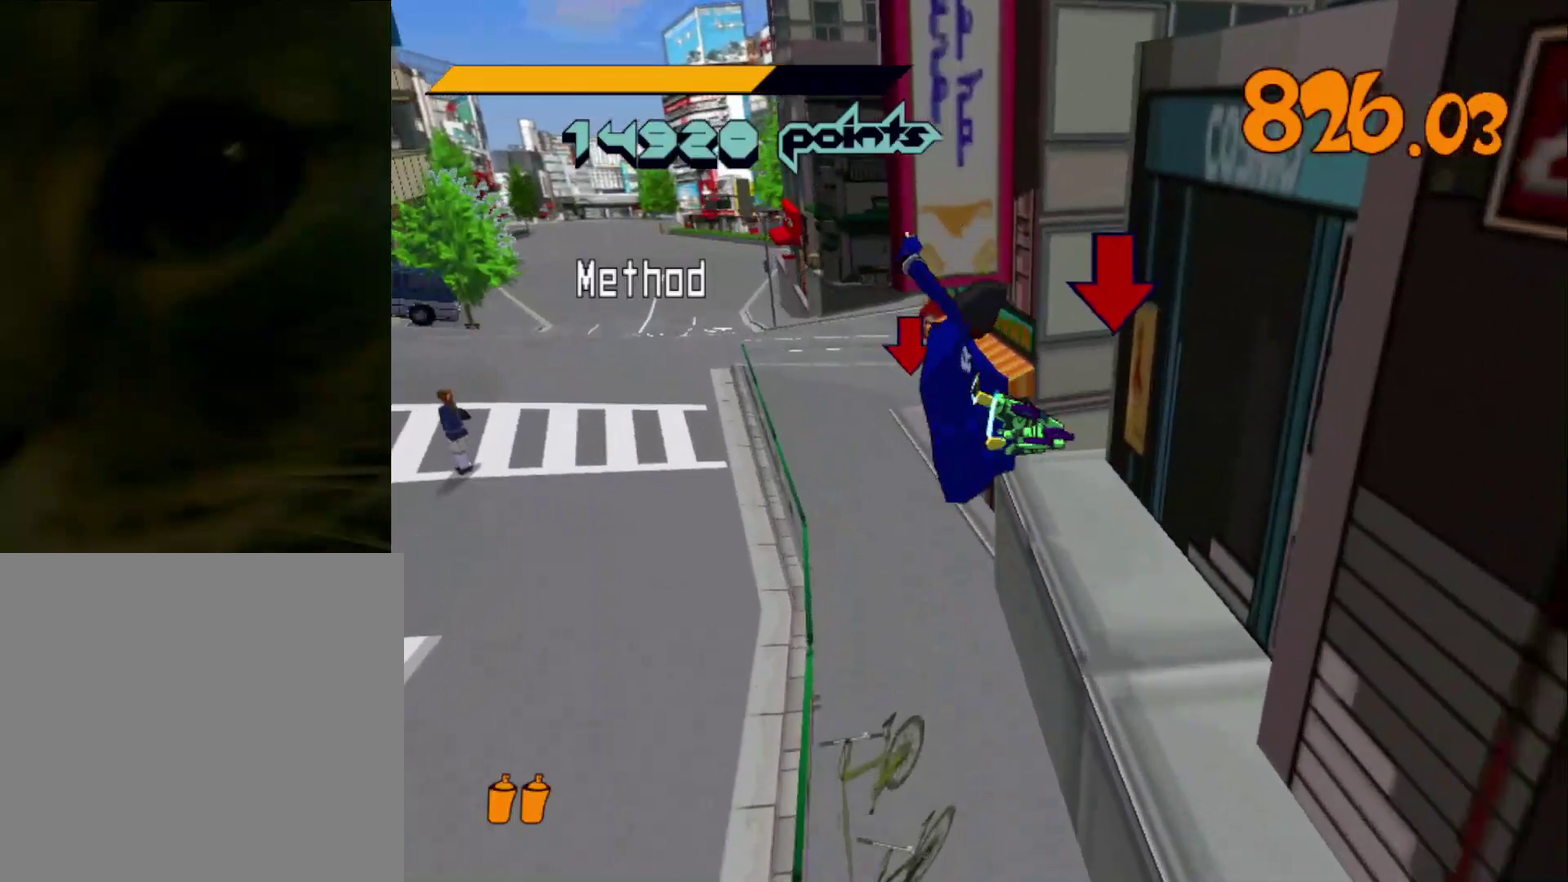
{"buttons": ["Y"], "left_stick": "center", "right_stick": "center", "events": [[133, "Y", "up"], [200, "left_stick", "up"], [400, "left_stick", "center"], [500, "Y", "down"]]}
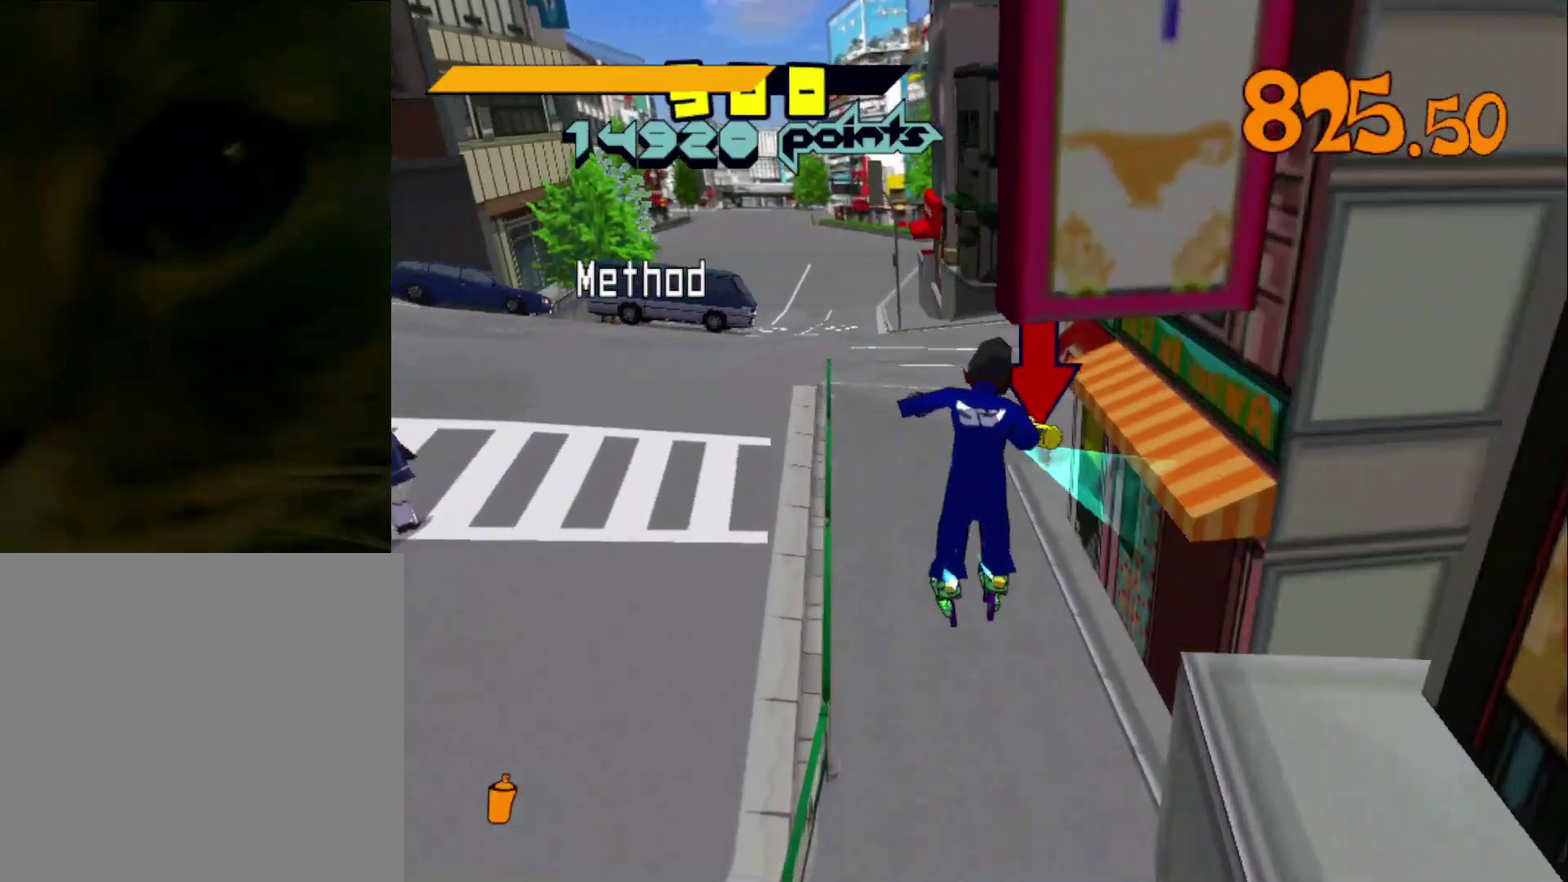
{"buttons": ["Y"], "left_stick": "center", "right_stick": "center", "events": [[133, "Y", "up"], [333, "Y", "down"]]}
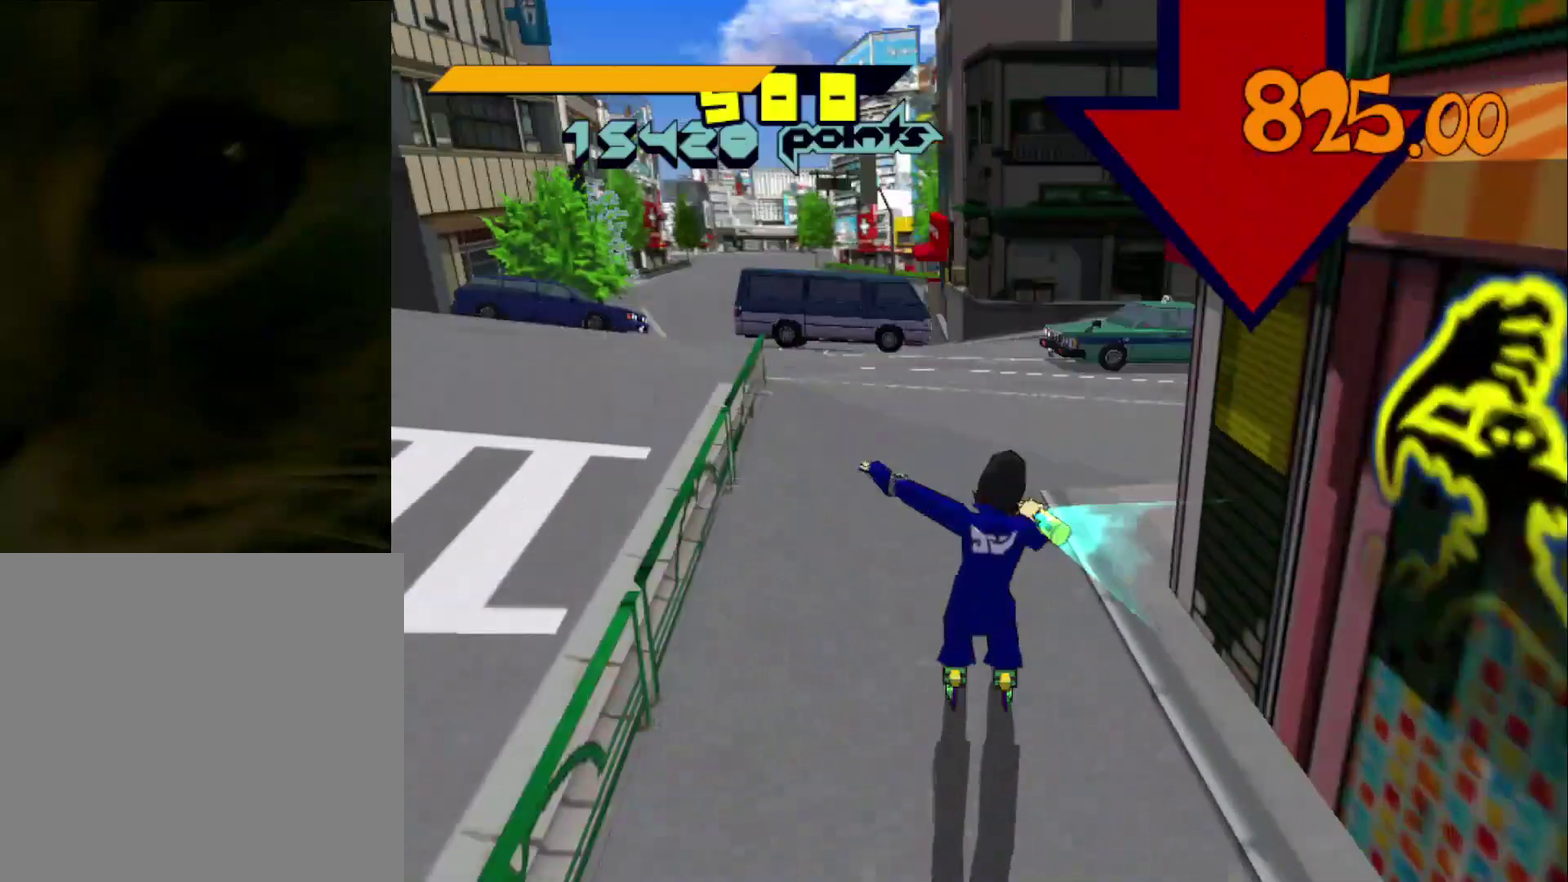
{"buttons": [], "left_stick": "center", "right_stick": "center", "events": [[33, "Y", "up"]]}